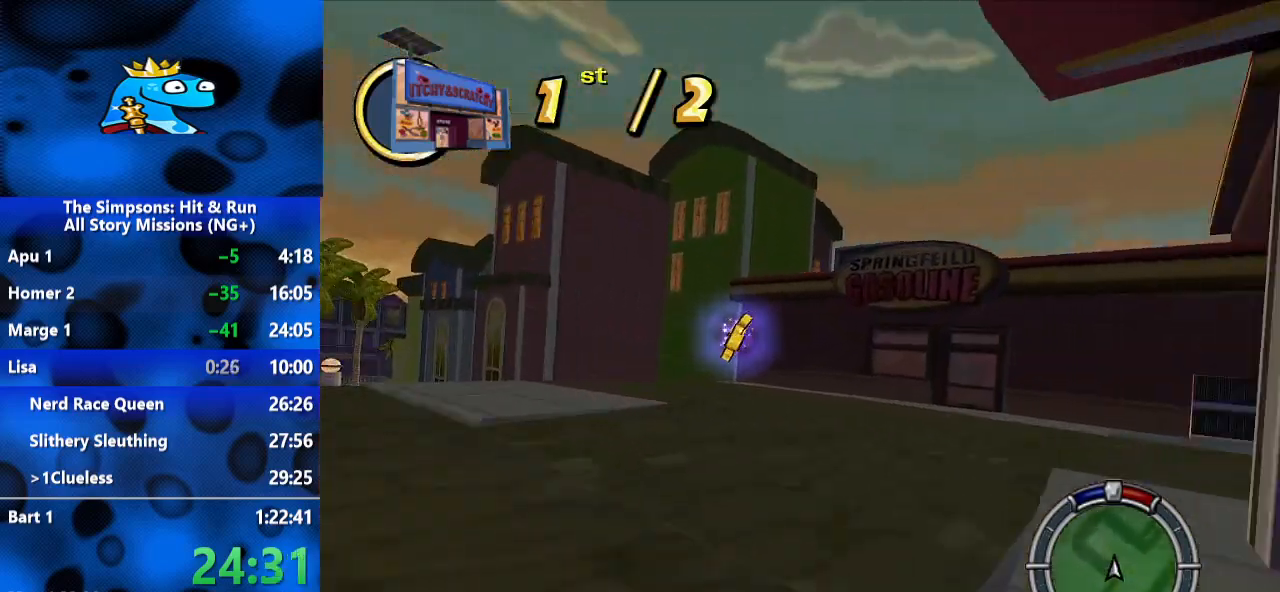
Gameplay with a controller (Xbox layout); each line is a JSON object with the inputs held at the frame after it (dt_ms = milliseconds from this image to that frame). "events" lists button and stick changes between this image and that frame as [ms after this image, input, new state], when the widget could be followed in between. Not read: R2 R3.
{"dt_ms": 500, "buttons": ["R1"], "left_stick": "right", "right_stick": "center", "events": []}
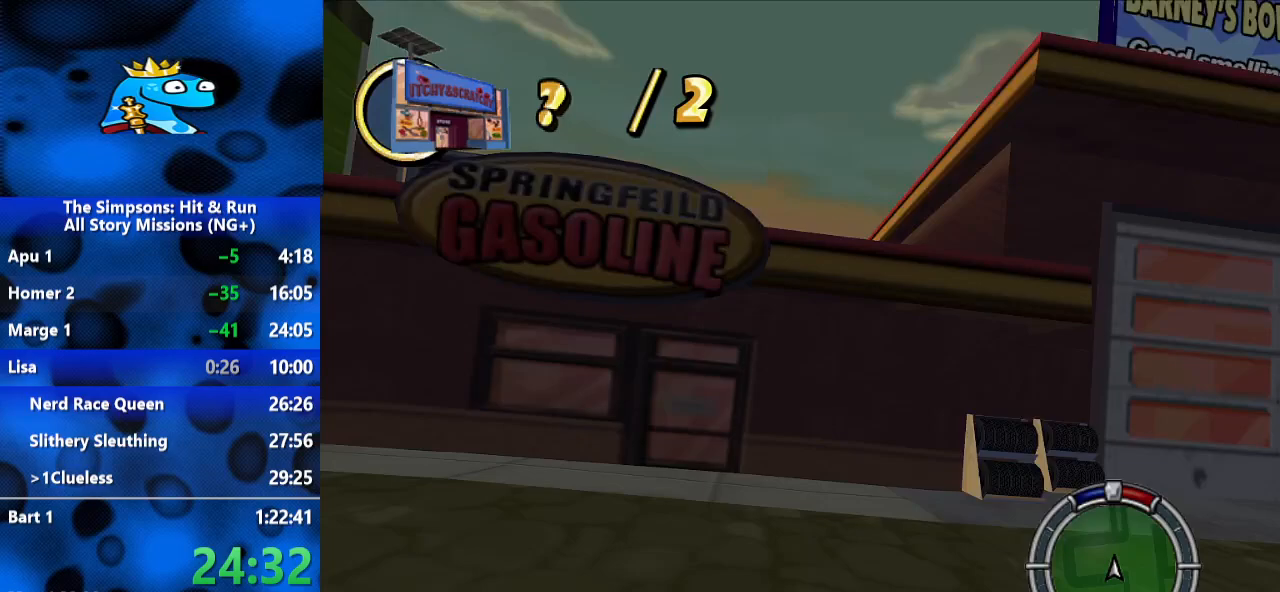
{"dt_ms": 500, "buttons": [], "left_stick": "right", "right_stick": "center", "events": [[467, "R1", "up"]]}
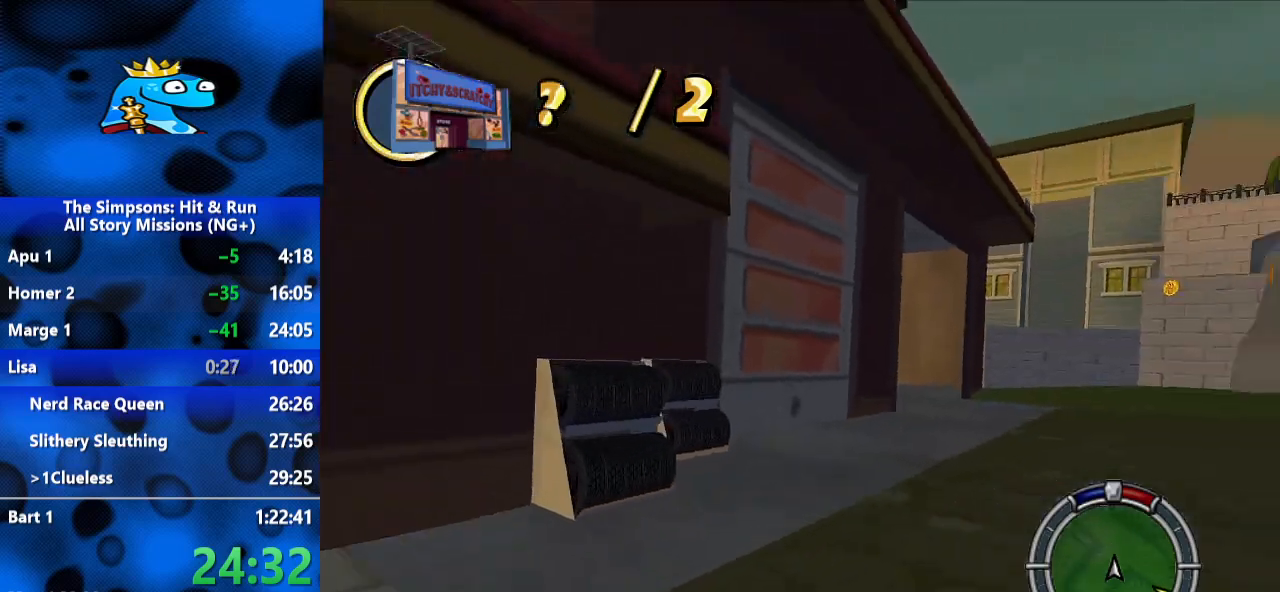
{"dt_ms": 500, "buttons": [], "left_stick": "center", "right_stick": "center", "events": [[367, "left_stick", "center"]]}
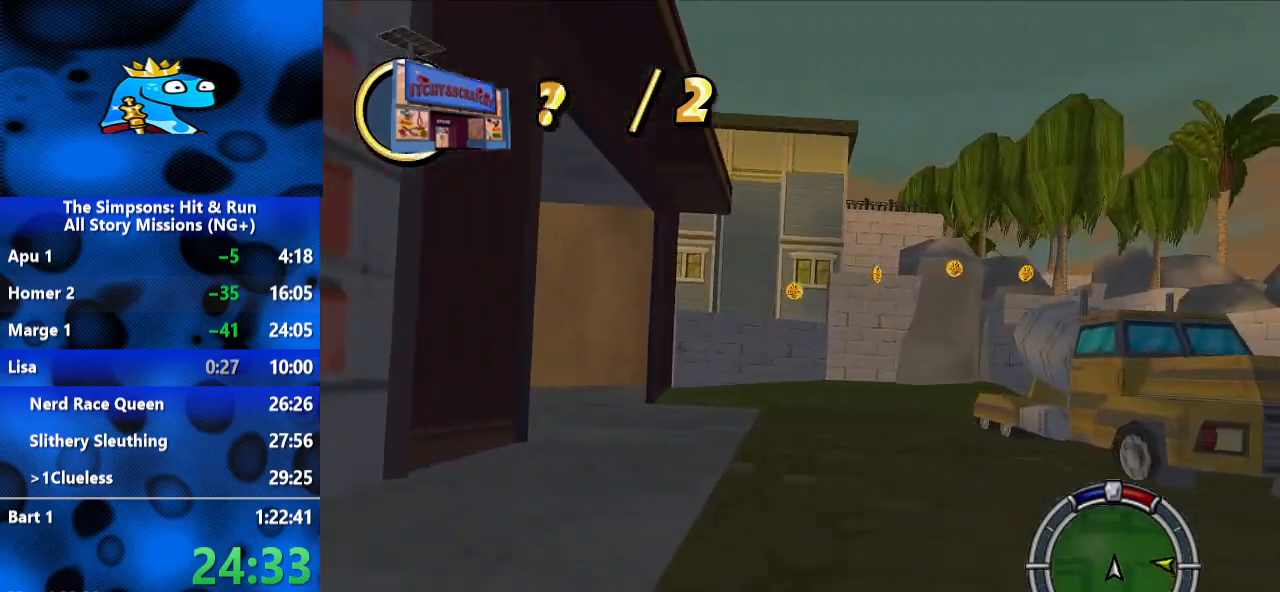
{"dt_ms": 500, "buttons": ["L2"], "left_stick": "left", "right_stick": "center", "events": [[100, "left_stick", "left"], [433, "L2", "down"]]}
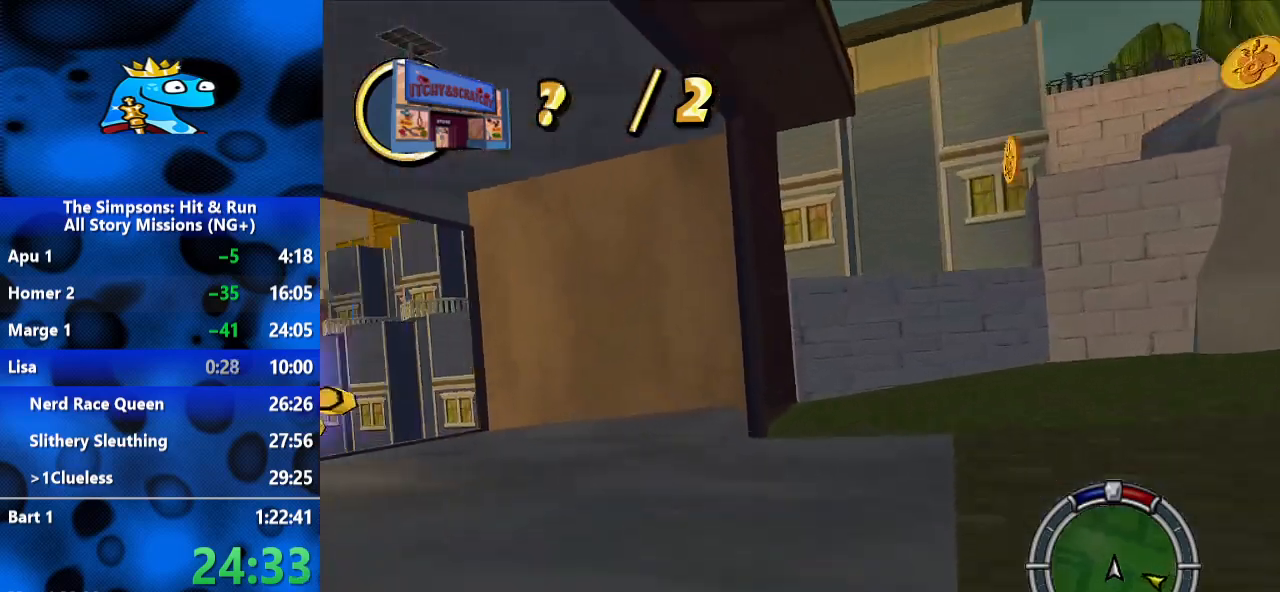
{"dt_ms": 500, "buttons": [], "left_stick": "left", "right_stick": "center", "events": [[333, "L2", "up"]]}
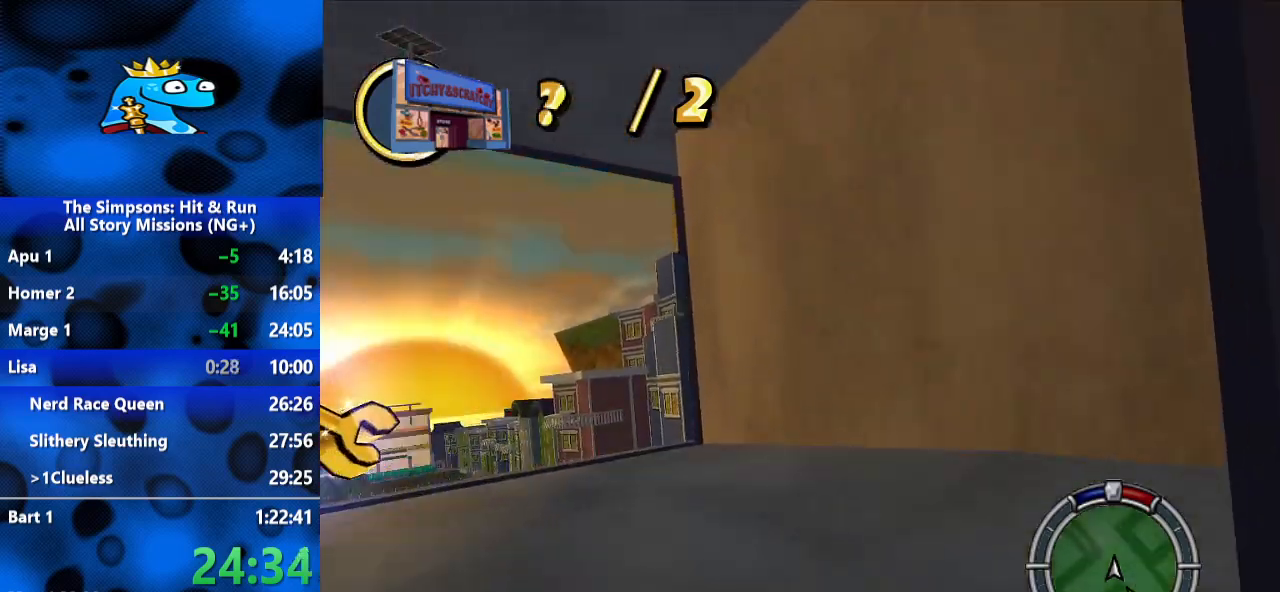
{"dt_ms": 500, "buttons": [], "left_stick": "center", "right_stick": "center", "events": [[333, "left_stick", "center"]]}
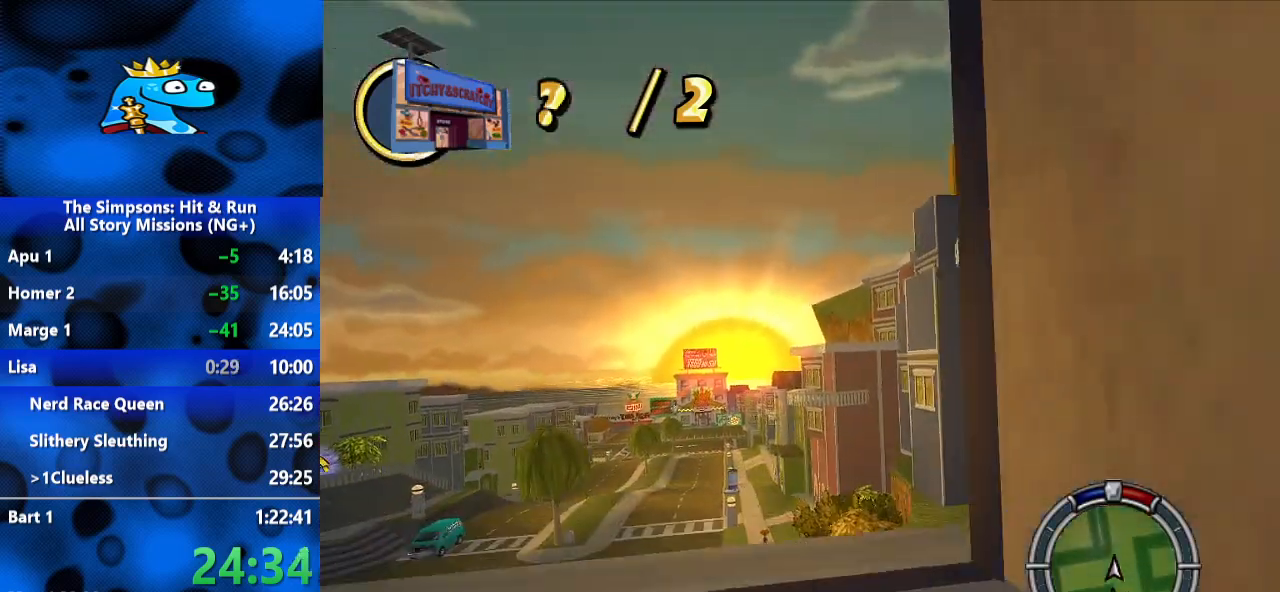
{"dt_ms": 500, "buttons": [], "left_stick": "center", "right_stick": "center", "events": [[133, "left_stick", "left"], [300, "left_stick", "center"]]}
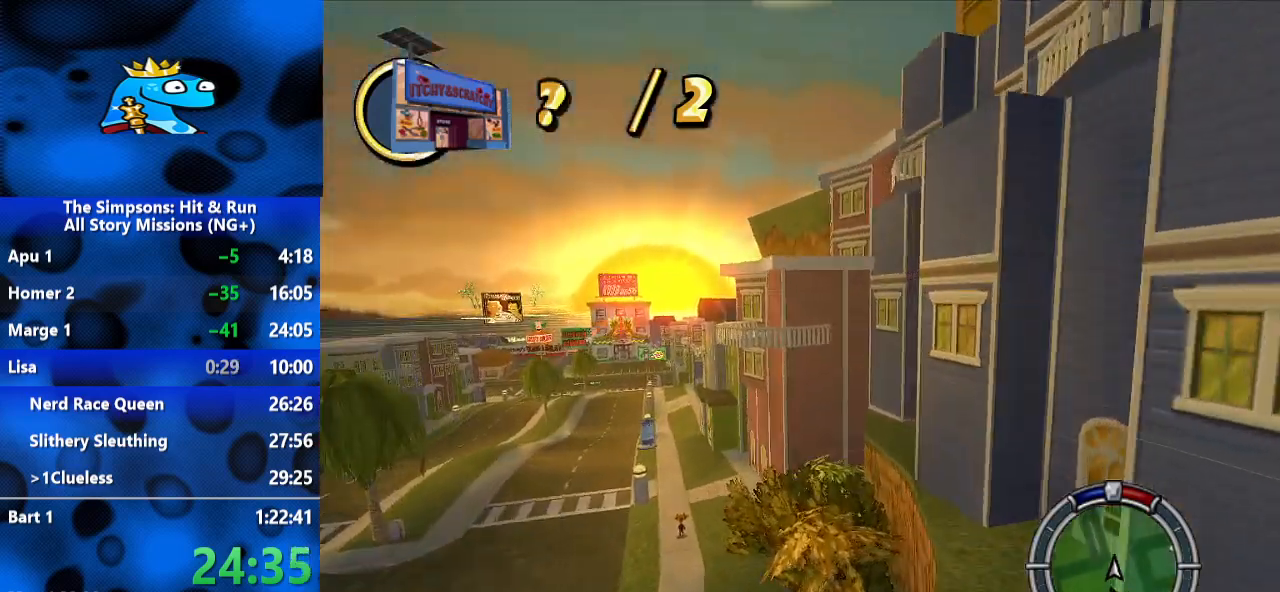
{"dt_ms": 500, "buttons": ["L2", "R1"], "left_stick": "left", "right_stick": "center", "events": [[100, "left_stick", "left"], [300, "L2", "down"], [367, "R1", "down"]]}
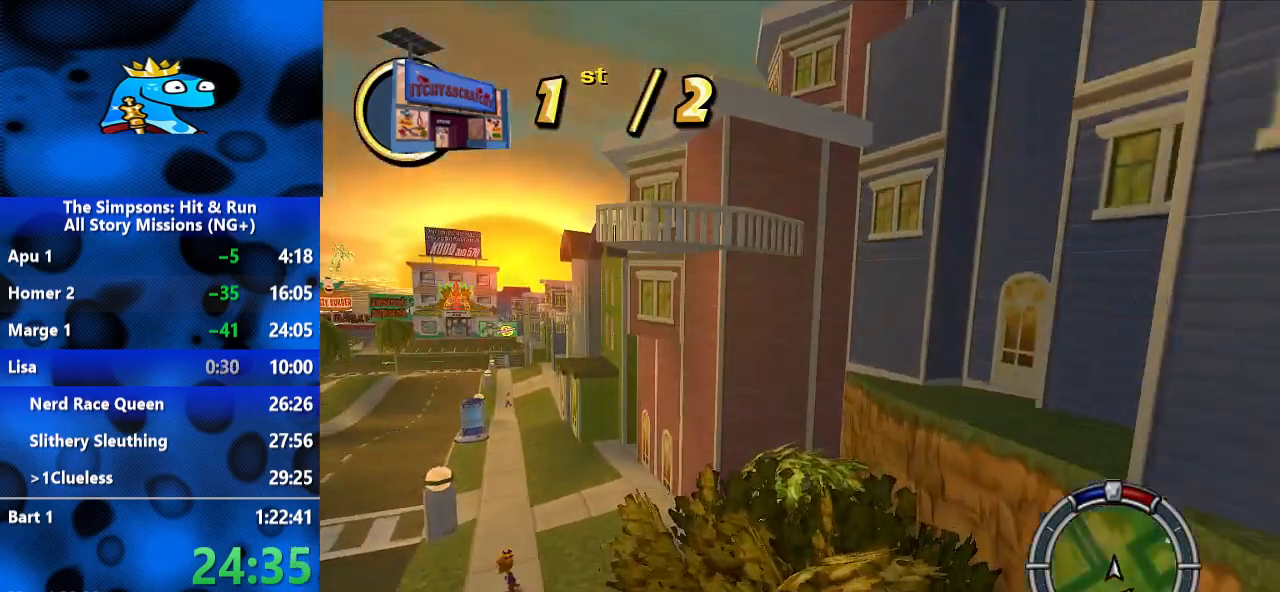
{"dt_ms": 500, "buttons": ["R1"], "left_stick": "left", "right_stick": "center", "events": [[200, "L2", "up"], [200, "R1", "up"], [400, "R1", "down"]]}
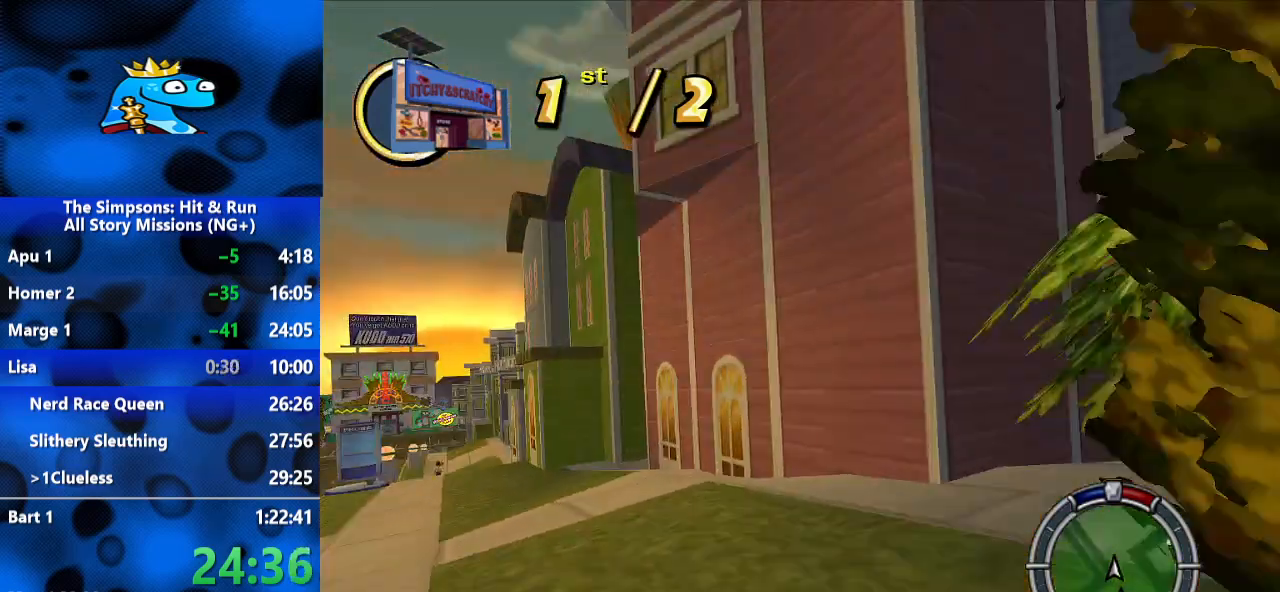
{"dt_ms": 500, "buttons": [], "left_stick": "left", "right_stick": "center", "events": [[267, "R1", "up"]]}
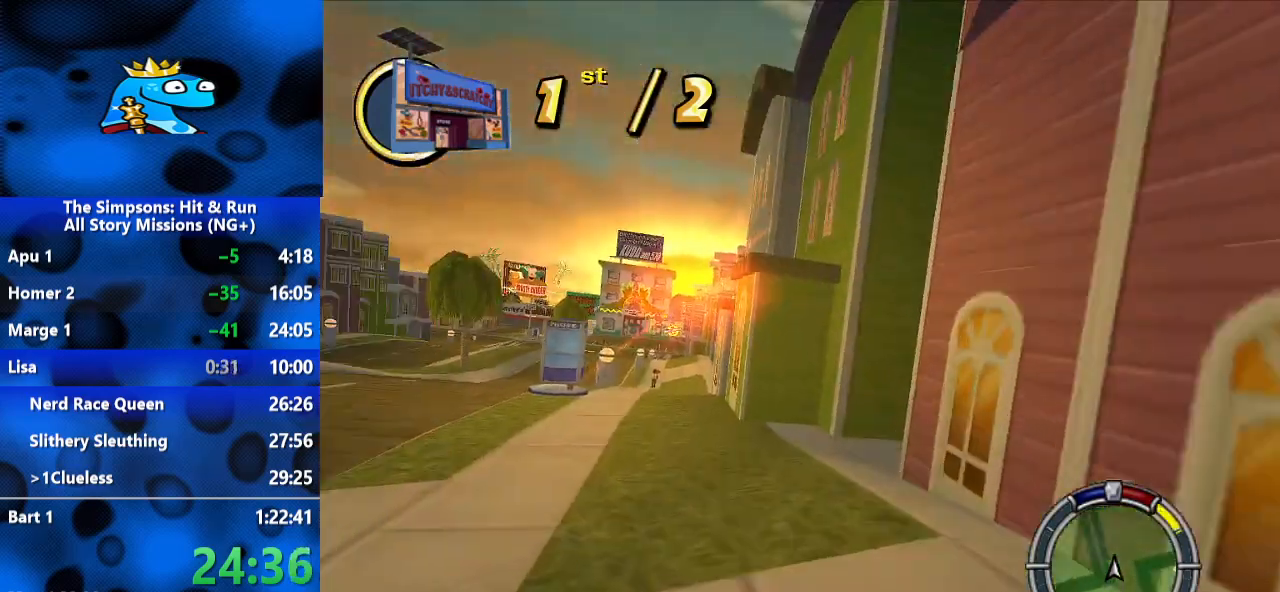
{"dt_ms": 500, "buttons": [], "left_stick": "right", "right_stick": "center", "events": [[333, "left_stick", "center"], [433, "left_stick", "right"]]}
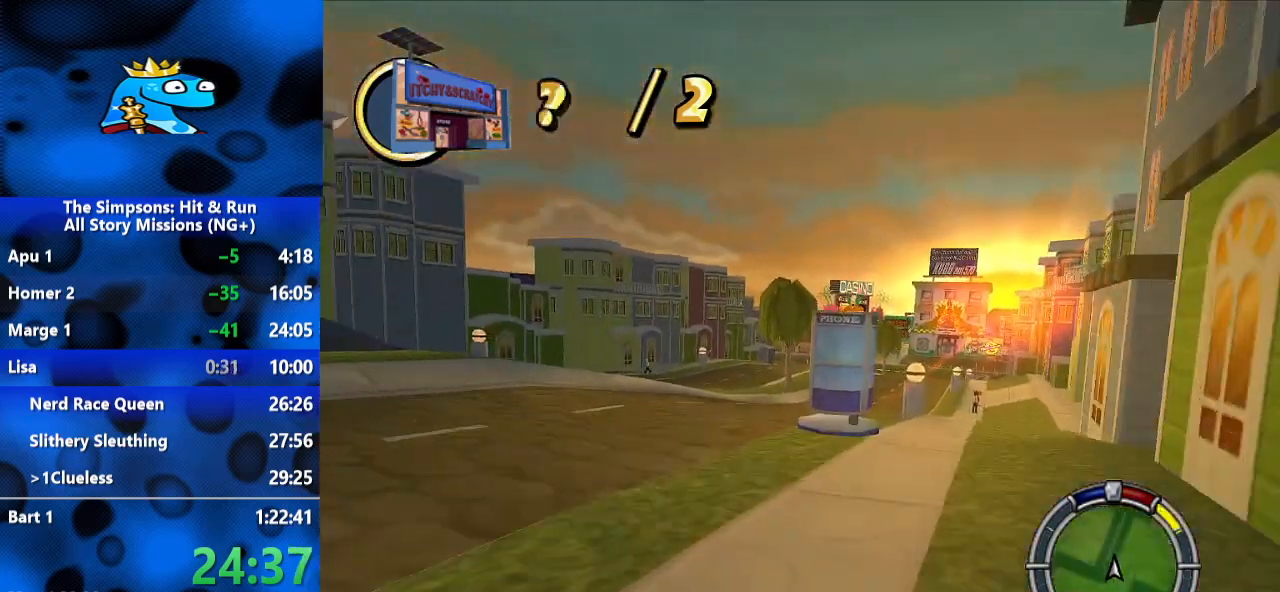
{"dt_ms": 500, "buttons": [], "left_stick": "left", "right_stick": "center", "events": [[233, "left_stick", "center"], [367, "left_stick", "left"]]}
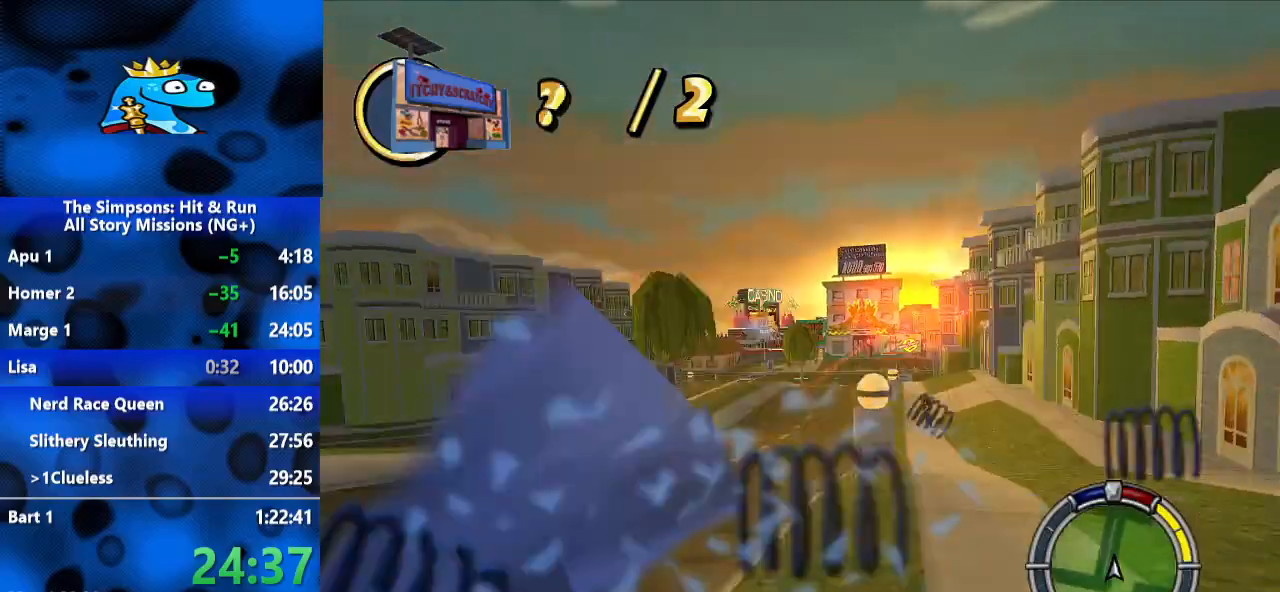
{"dt_ms": 500, "buttons": [], "left_stick": "center", "right_stick": "center", "events": [[67, "left_stick", "center"], [233, "left_stick", "right"], [433, "left_stick", "center"]]}
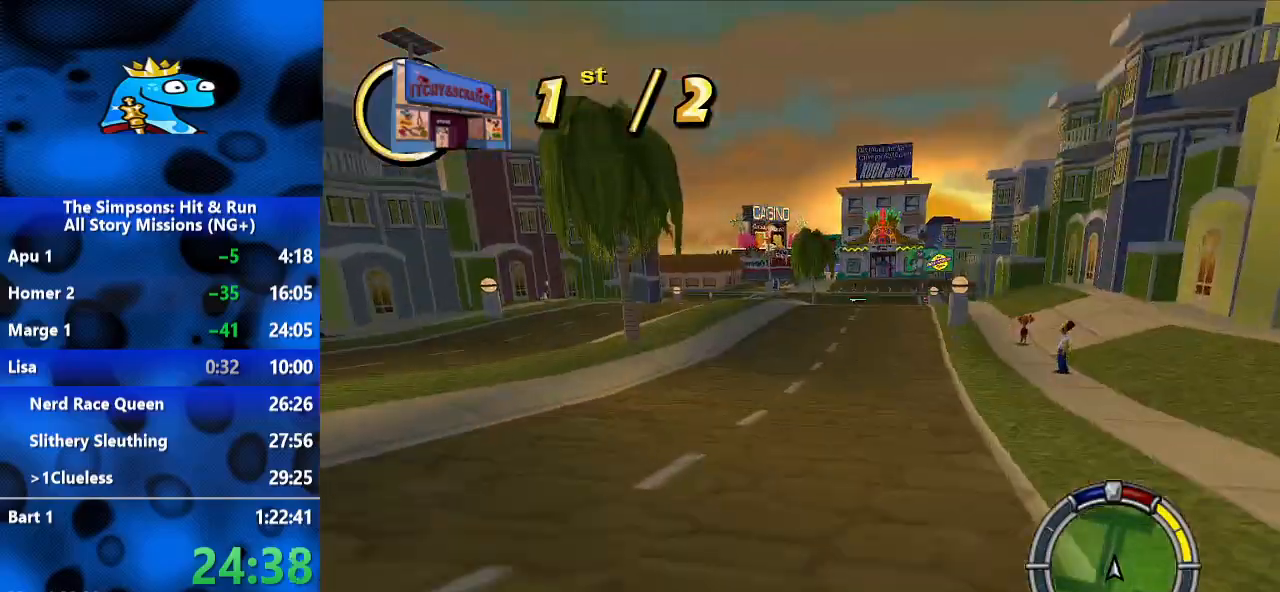
{"dt_ms": 1000, "buttons": [], "left_stick": "center", "right_stick": "center", "events": [[433, "left_stick", "left"], [567, "left_stick", "center"], [833, "left_stick", "left"], [1000, "left_stick", "center"]]}
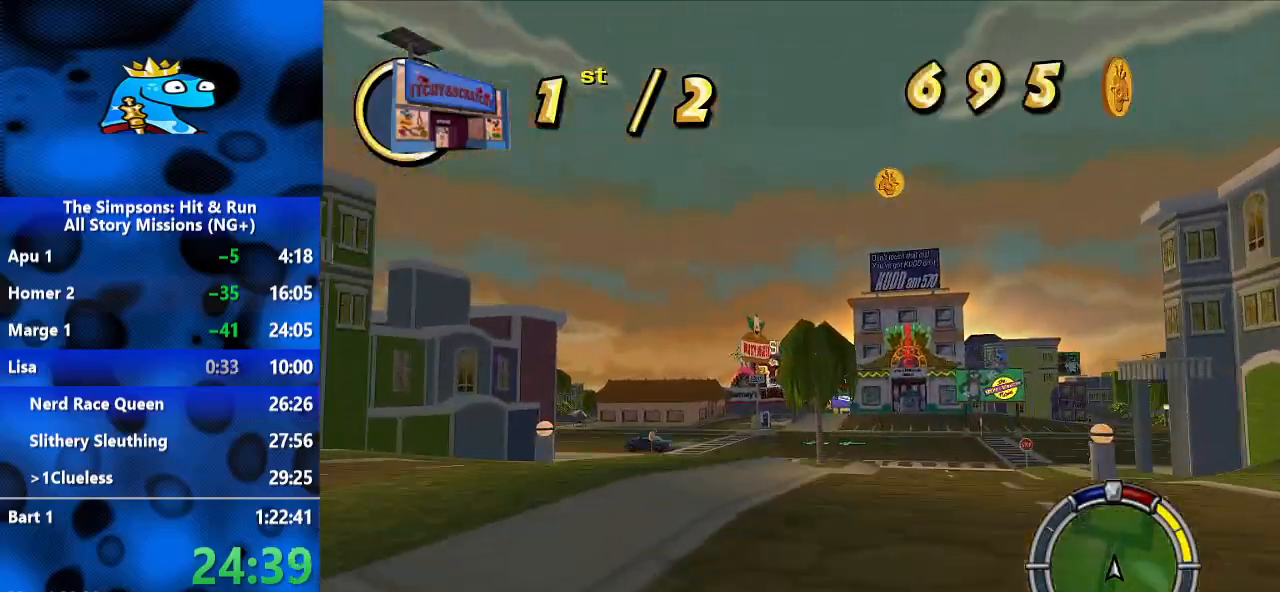
{"dt_ms": 500, "buttons": [], "left_stick": "center", "right_stick": "center", "events": [[233, "left_stick", "left"], [333, "left_stick", "center"]]}
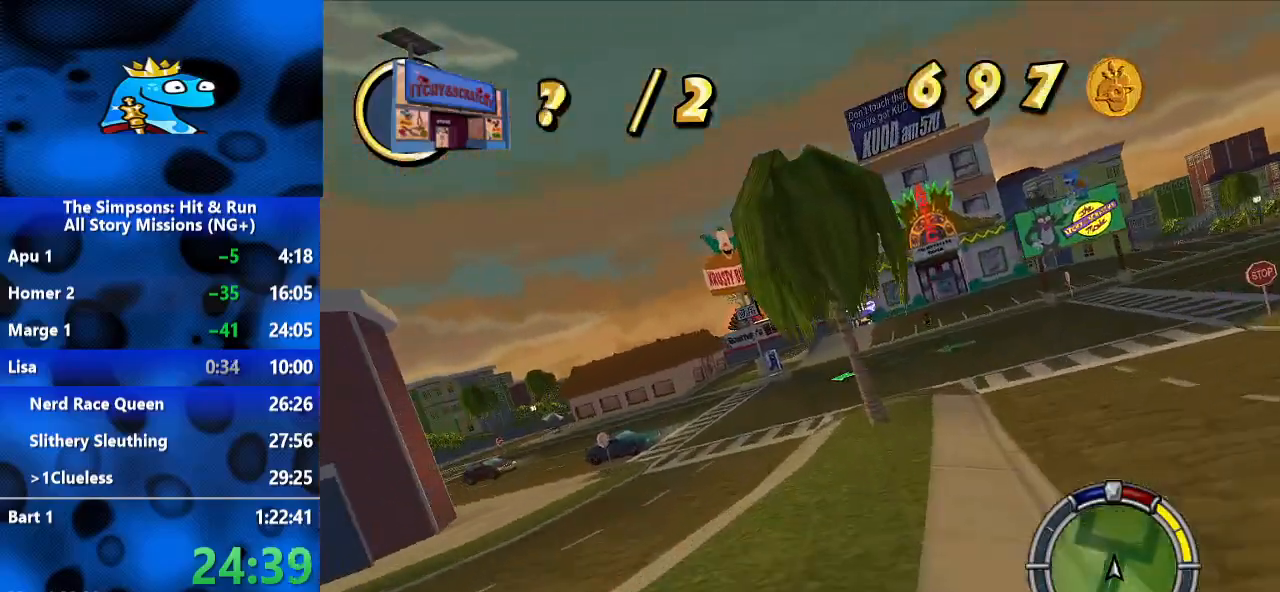
{"dt_ms": 500, "buttons": [], "left_stick": "right", "right_stick": "center", "events": [[433, "left_stick", "right"]]}
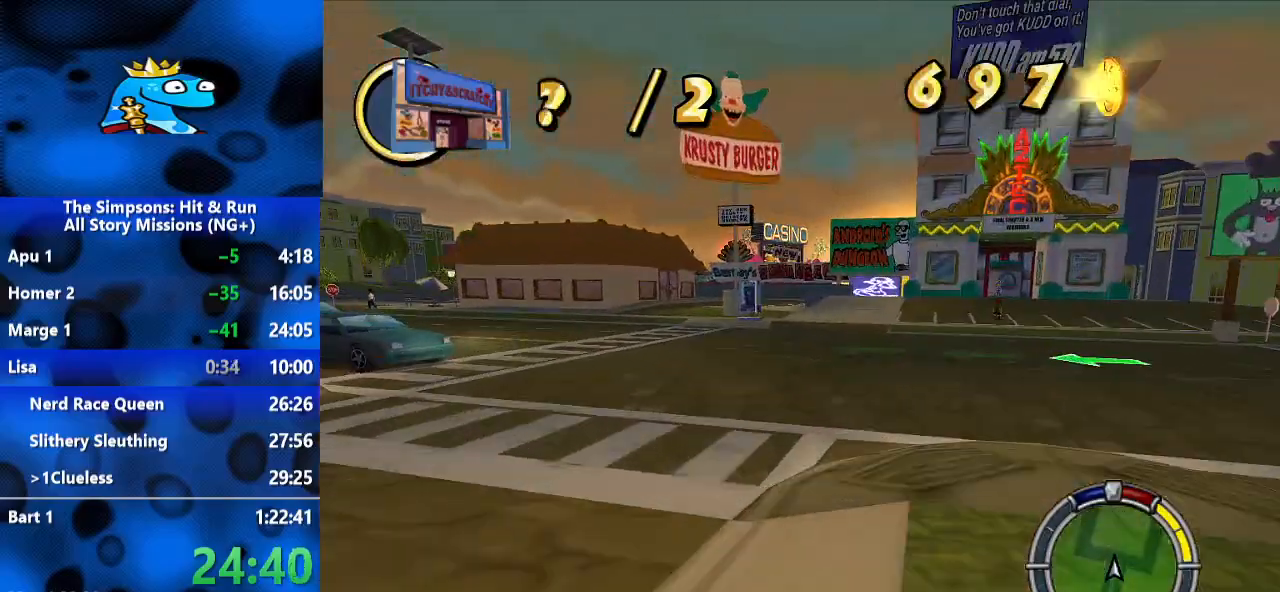
{"dt_ms": 500, "buttons": [], "left_stick": "center", "right_stick": "center", "events": [[500, "left_stick", "center"]]}
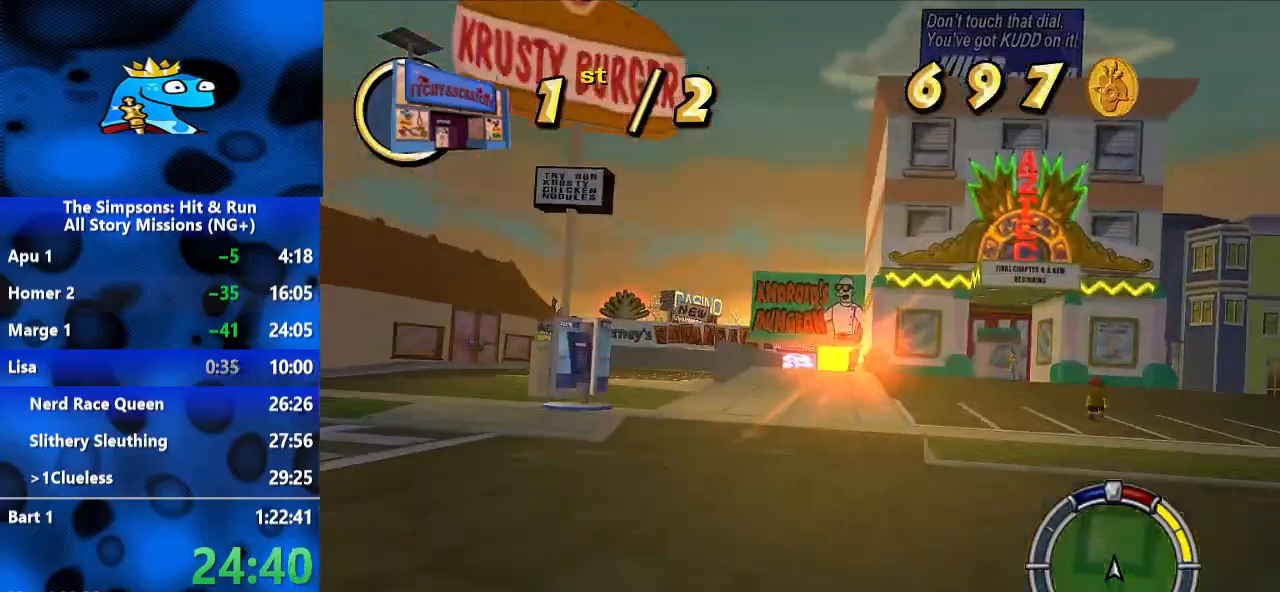
{"dt_ms": 500, "buttons": [], "left_stick": "right", "right_stick": "center", "events": [[200, "left_stick", "right"]]}
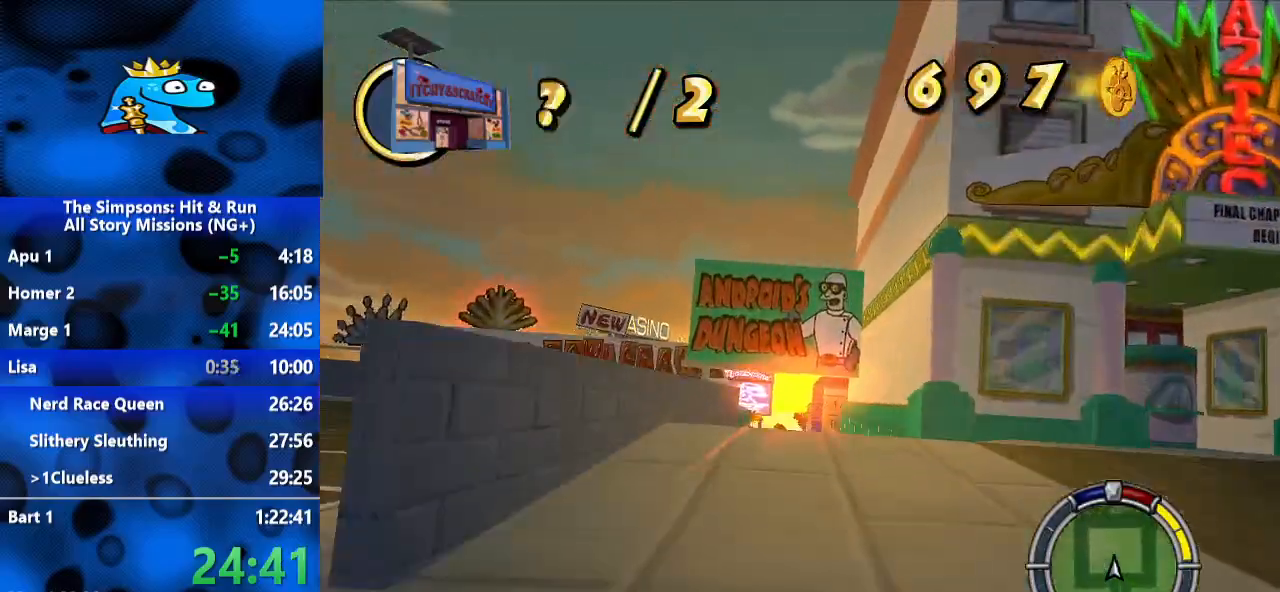
{"dt_ms": 500, "buttons": [], "left_stick": "left", "right_stick": "center", "events": [[167, "left_stick", "center"], [367, "left_stick", "left"]]}
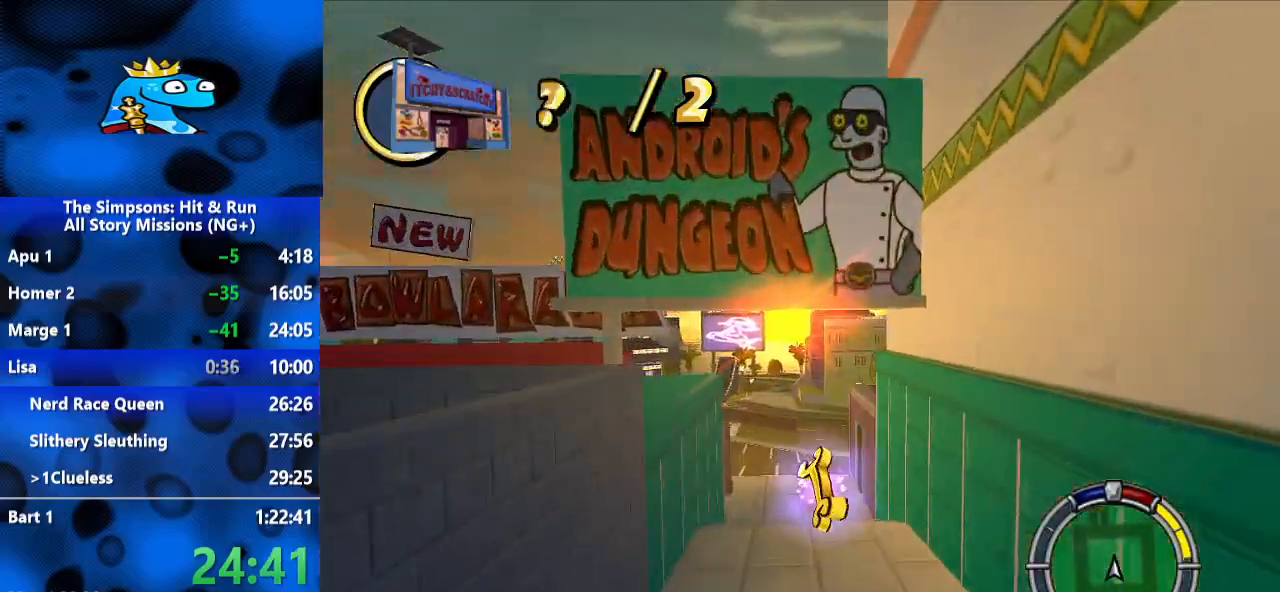
{"dt_ms": 500, "buttons": [], "left_stick": "left", "right_stick": "center", "events": []}
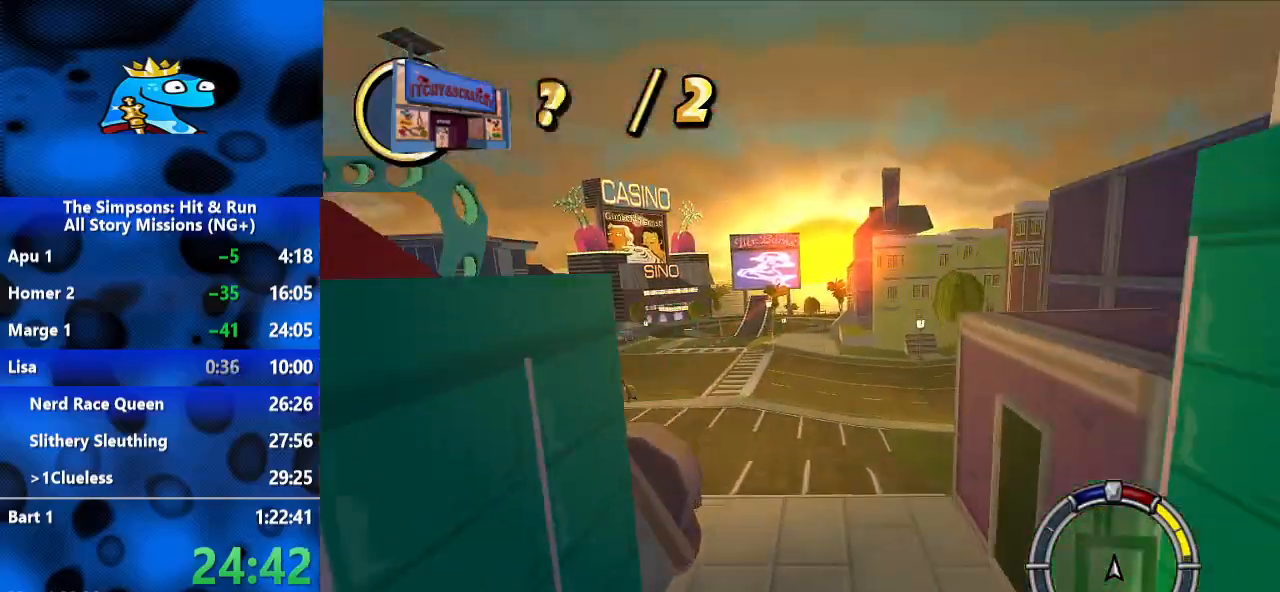
{"dt_ms": 500, "buttons": [], "left_stick": "left", "right_stick": "center", "events": []}
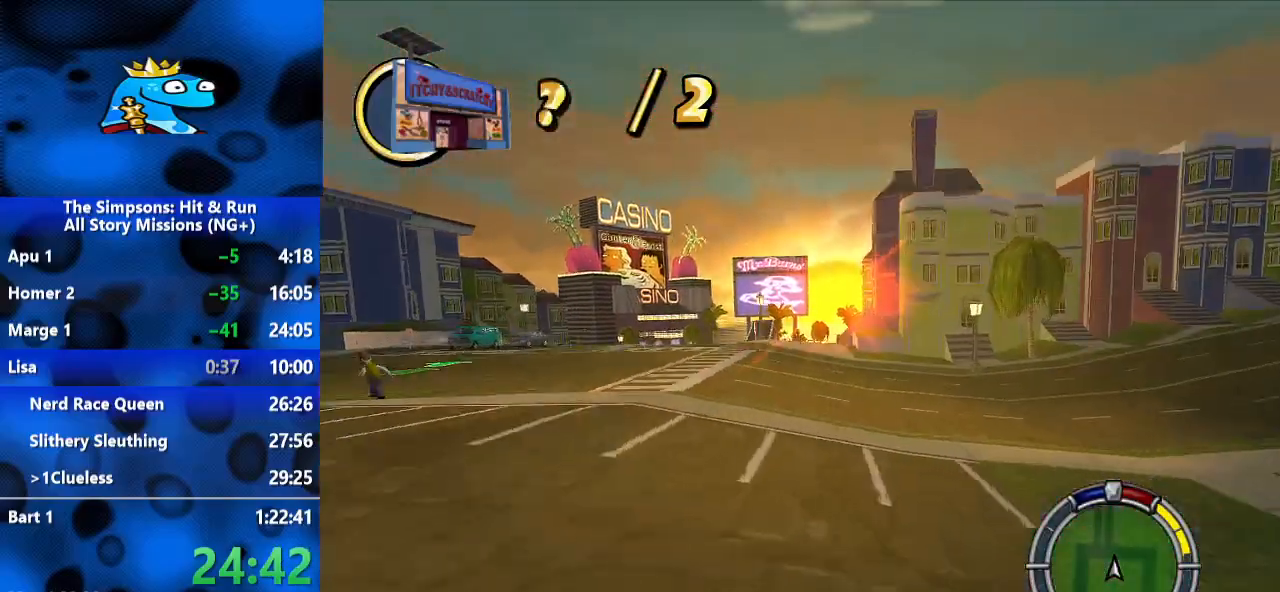
{"dt_ms": 500, "buttons": [], "left_stick": "left", "right_stick": "center", "events": []}
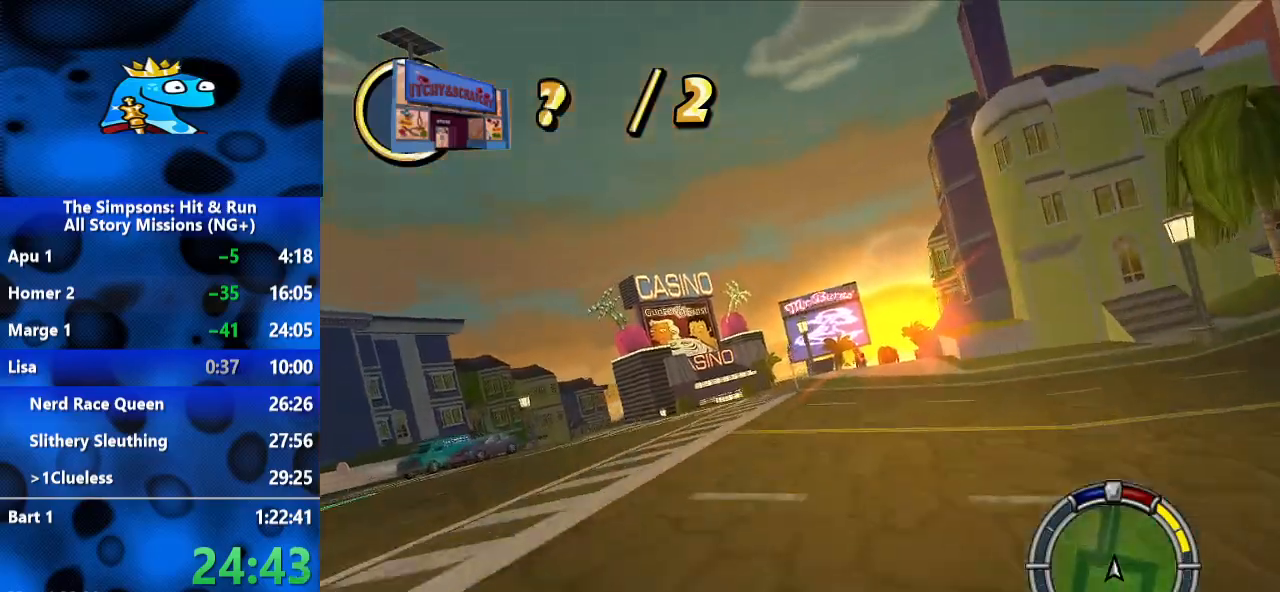
{"dt_ms": 500, "buttons": [], "left_stick": "right", "right_stick": "center", "events": [[433, "left_stick", "right"]]}
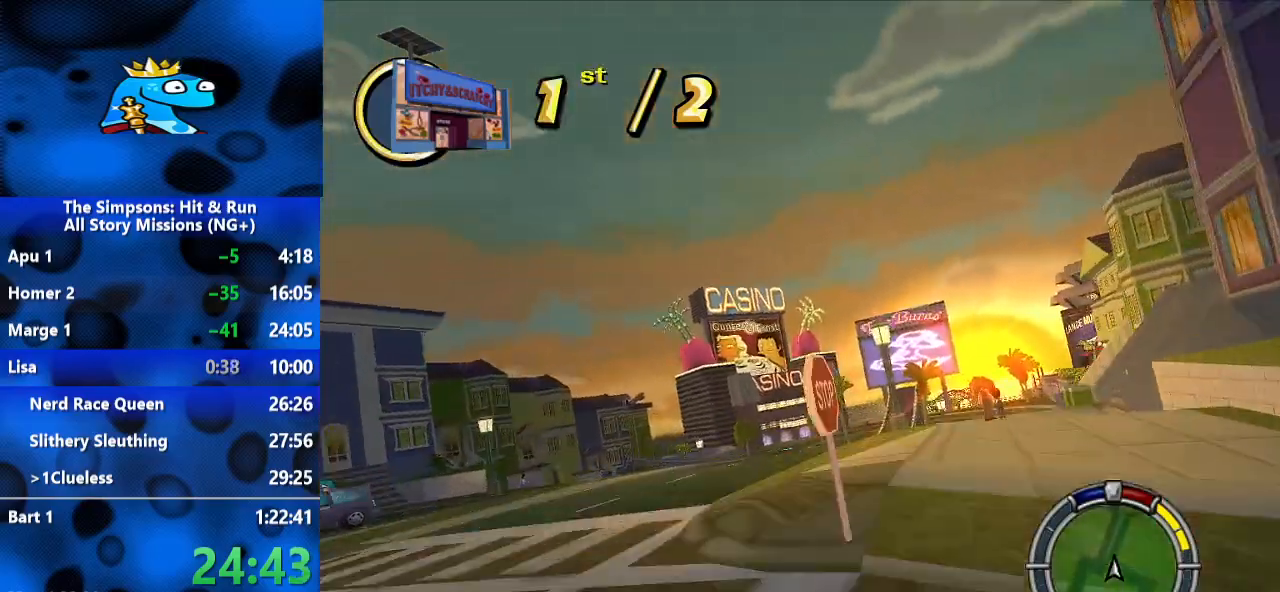
{"dt_ms": 500, "buttons": [], "left_stick": "center", "right_stick": "center", "events": [[67, "left_stick", "center"], [167, "left_stick", "left"], [433, "left_stick", "center"]]}
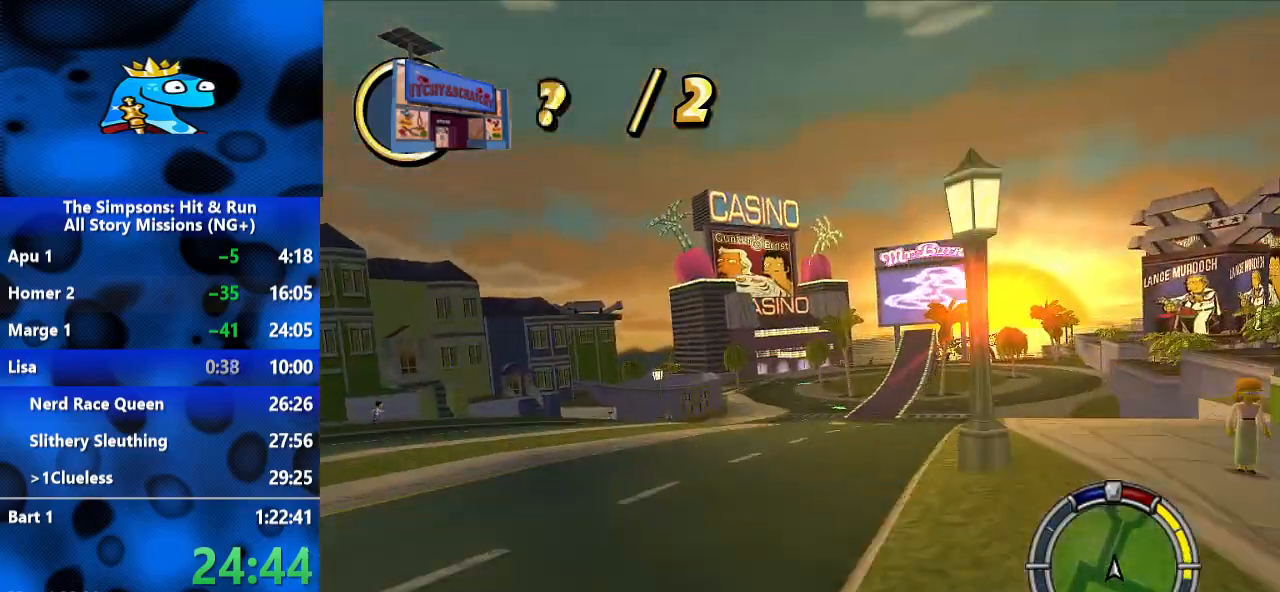
{"dt_ms": 500, "buttons": [], "left_stick": "center", "right_stick": "center", "events": [[233, "left_stick", "right"], [467, "left_stick", "center"]]}